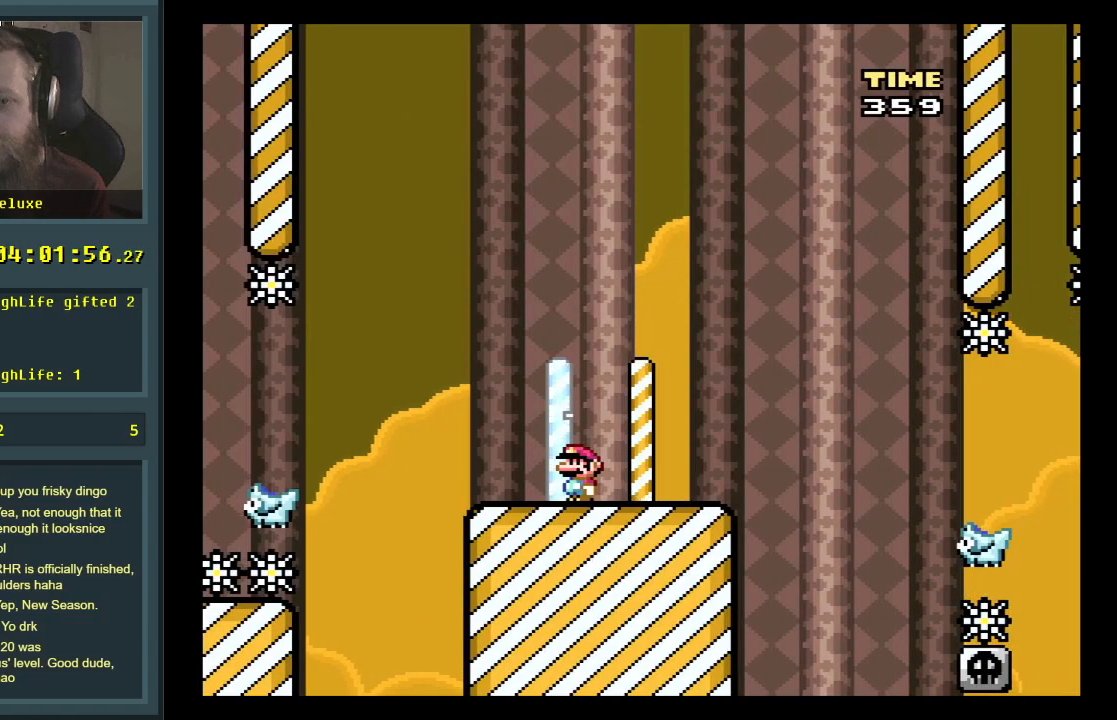
Gameplay with a controller (Nintendo layout); each line is a JSON object with the inputs held at the frame after it. "events" lists button and stick changes between this image and that frame as [ms after this image, input, new state], when the widget could be followed in between. Not read: L3 R3.
{"buttons": [], "events": []}
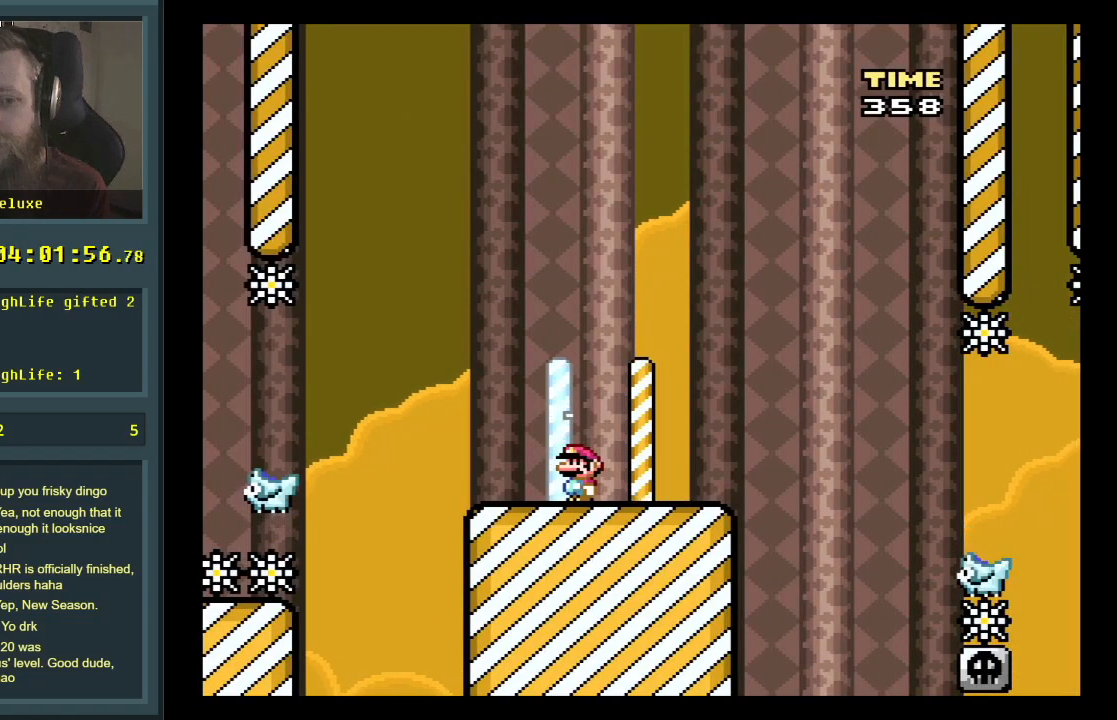
{"buttons": ["Y", "DPAD_RIGHT"], "events": [[383, "DPAD_RIGHT", "down"], [383, "Y", "down"]]}
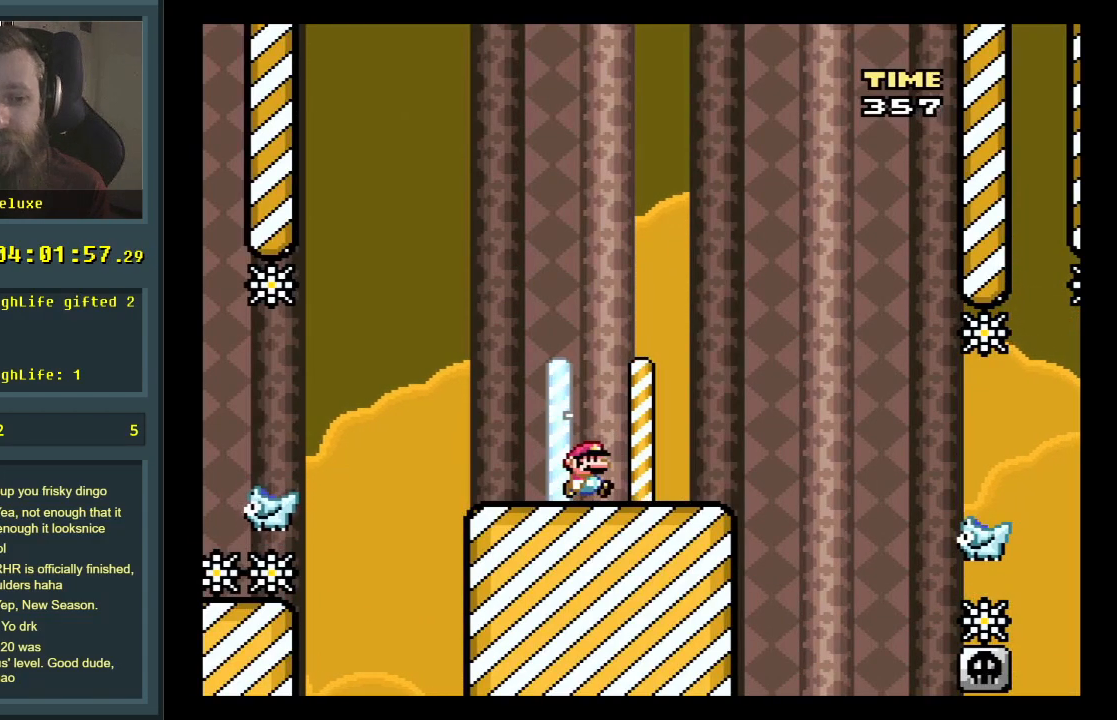
{"buttons": ["Y", "DPAD_RIGHT"], "events": [[183, "B", "down"], [333, "B", "up"]]}
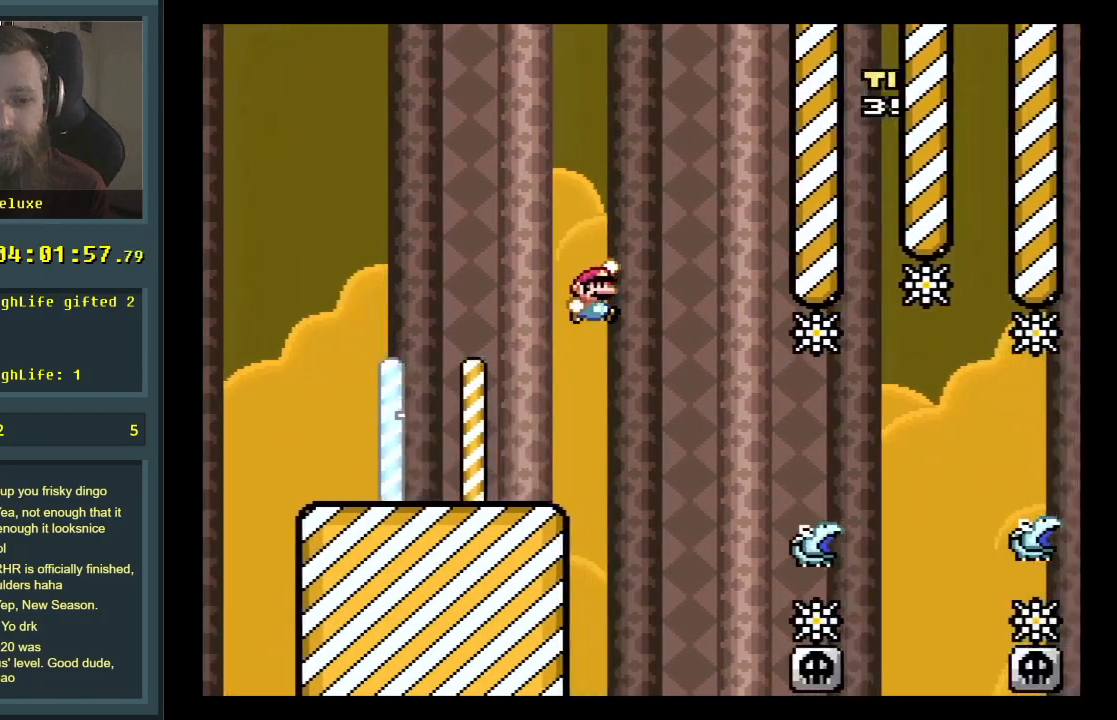
{"buttons": ["Y", "DPAD_RIGHT"], "events": [[183, "B", "down"], [383, "B", "up"]]}
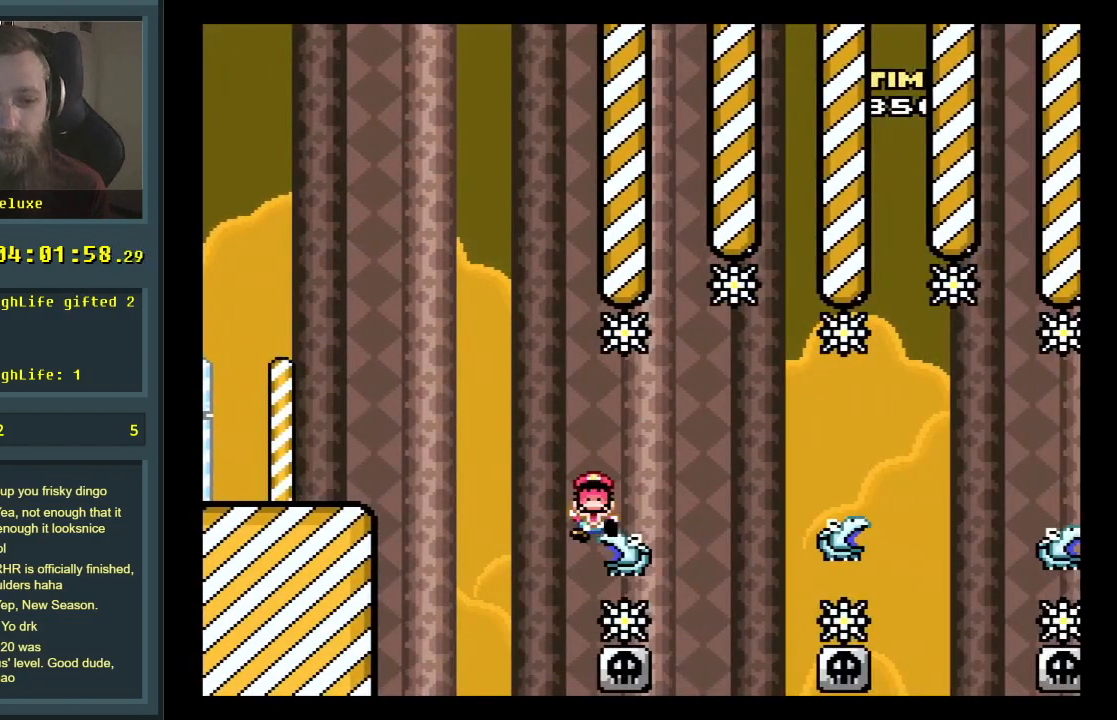
{"buttons": ["A"], "events": [[200, "Y", "up"], [217, "DPAD_RIGHT", "up"], [333, "A", "down"], [433, "A", "up"], [500, "A", "down"]]}
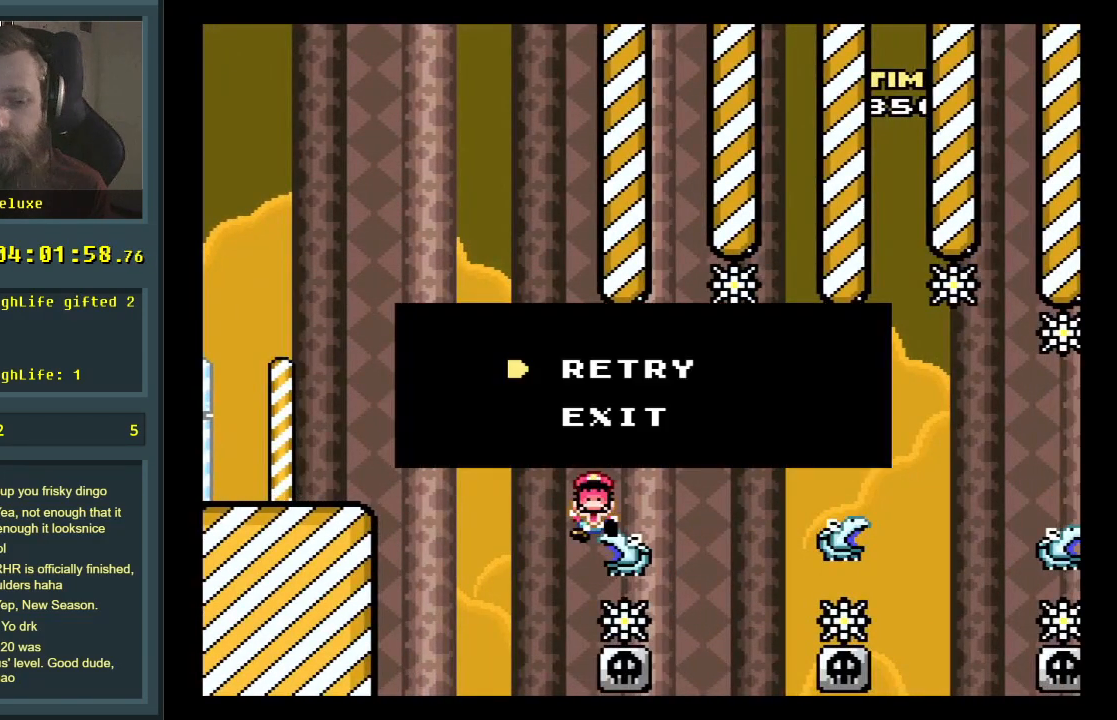
{"buttons": [], "events": [[233, "A", "up"]]}
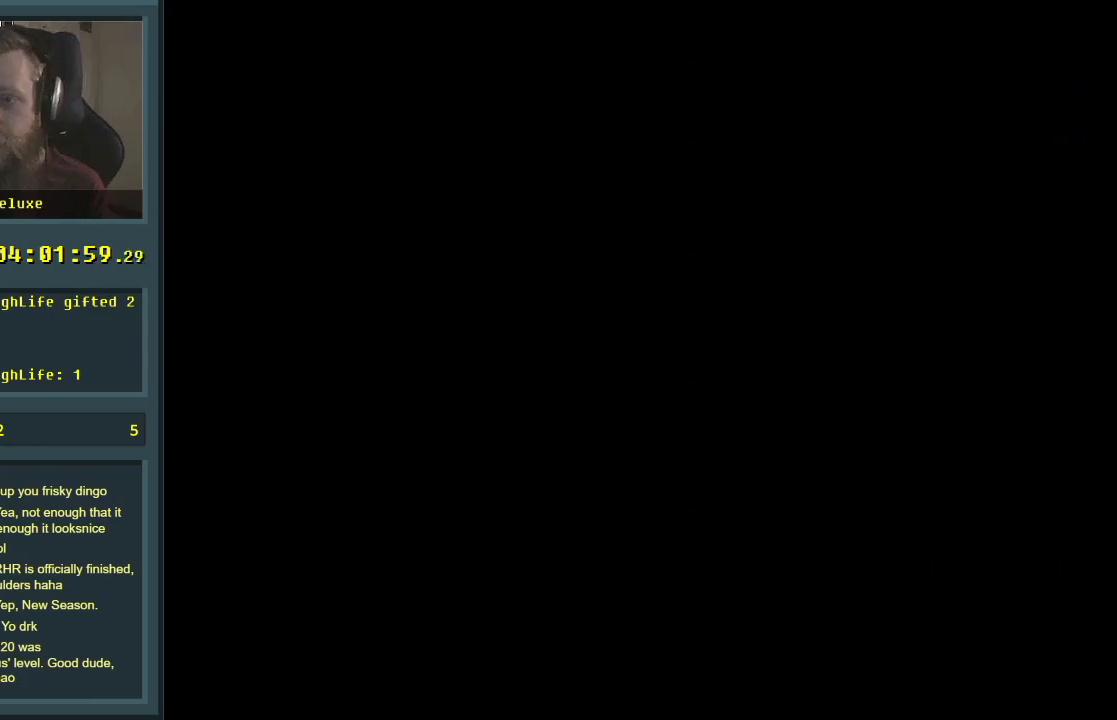
{"buttons": [], "events": []}
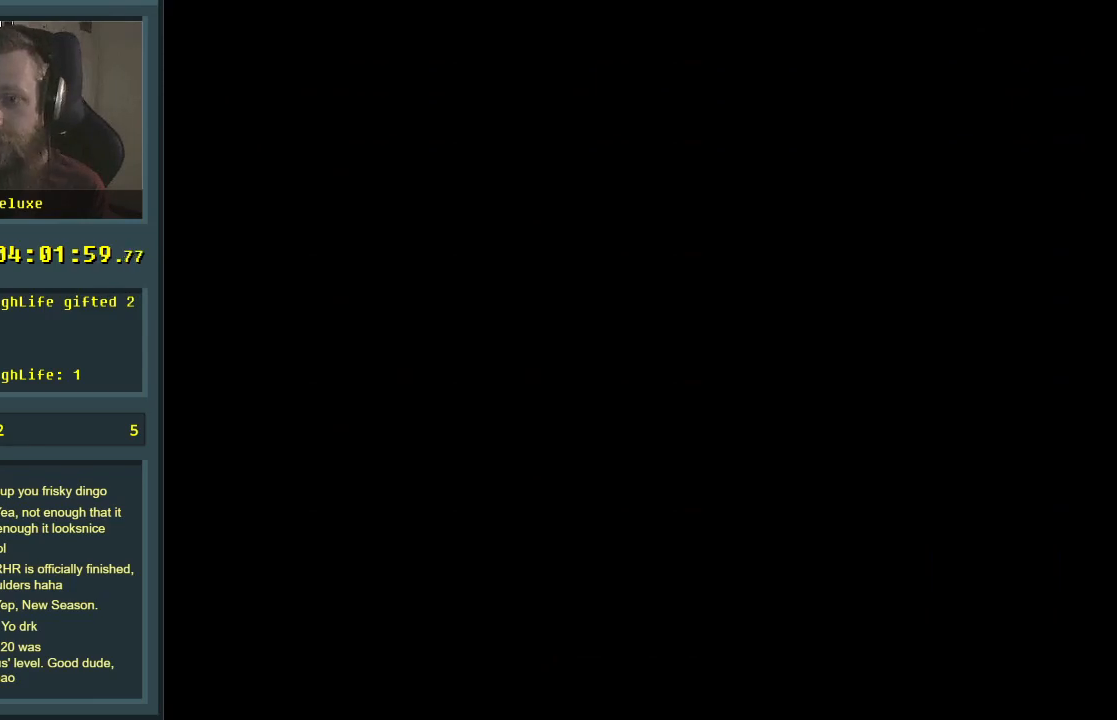
{"buttons": ["X", "DPAD_RIGHT"], "events": [[350, "X", "down"], [383, "DPAD_RIGHT", "down"]]}
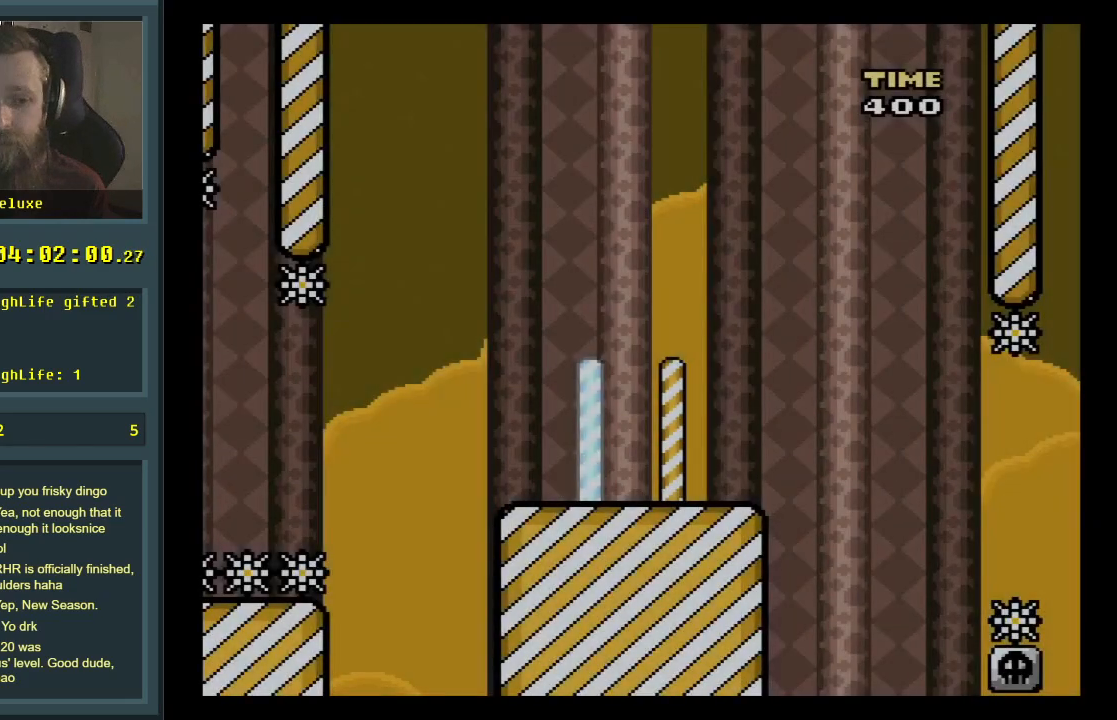
{"buttons": ["A", "X", "DPAD_RIGHT"], "events": [[433, "A", "down"]]}
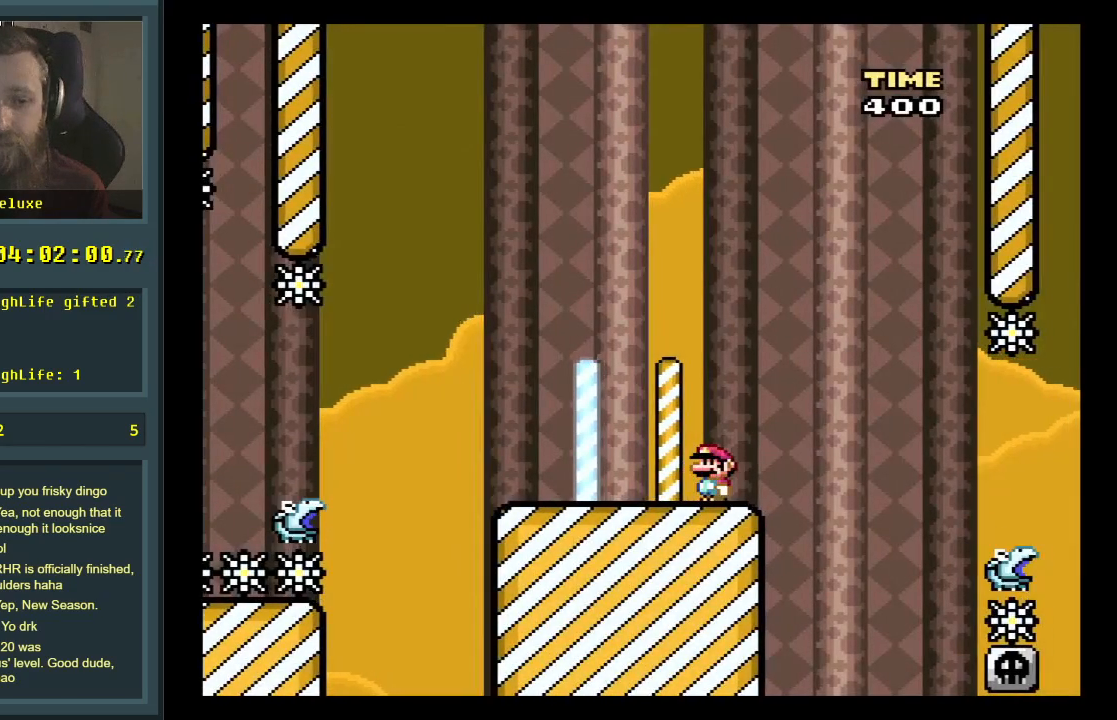
{"buttons": ["X", "DPAD_RIGHT"], "events": [[67, "A", "up"]]}
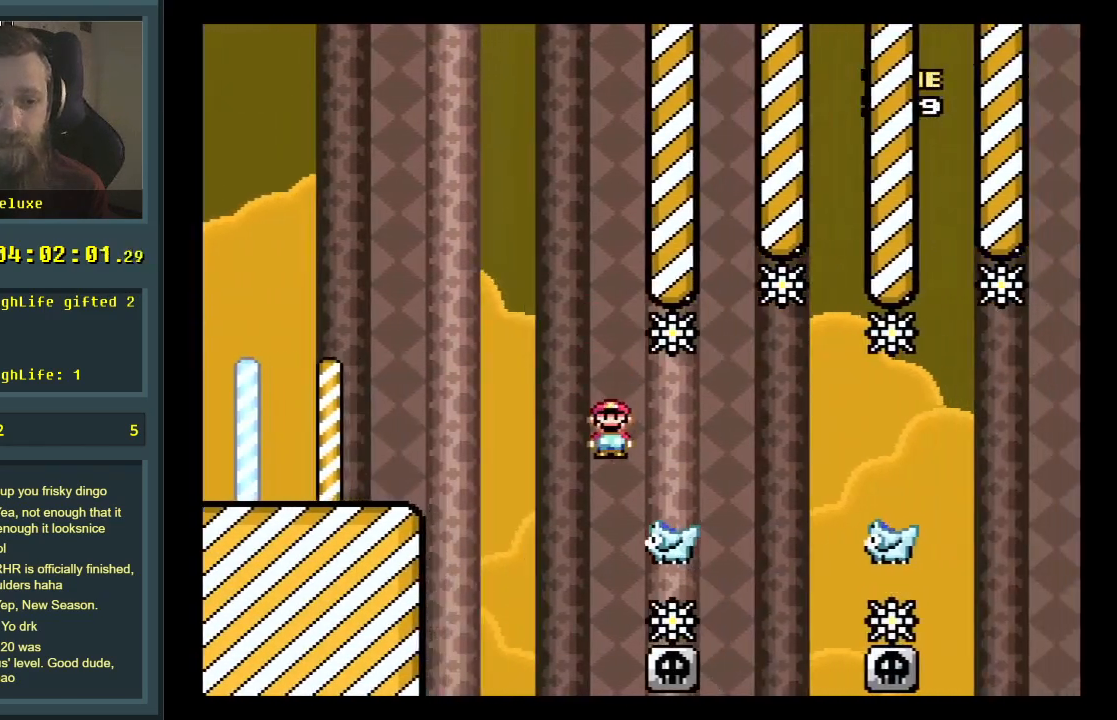
{"buttons": ["X", "DPAD_RIGHT"], "events": [[117, "A", "down"], [467, "A", "up"]]}
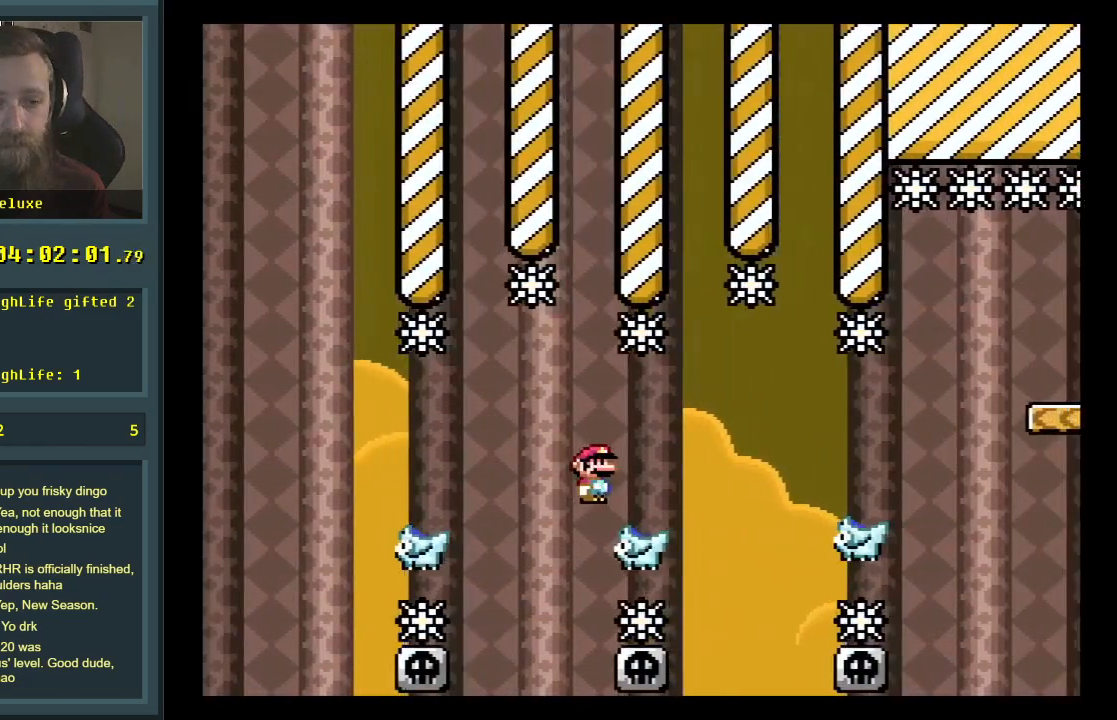
{"buttons": ["X"], "events": [[67, "A", "down"], [400, "A", "up"], [500, "DPAD_RIGHT", "up"]]}
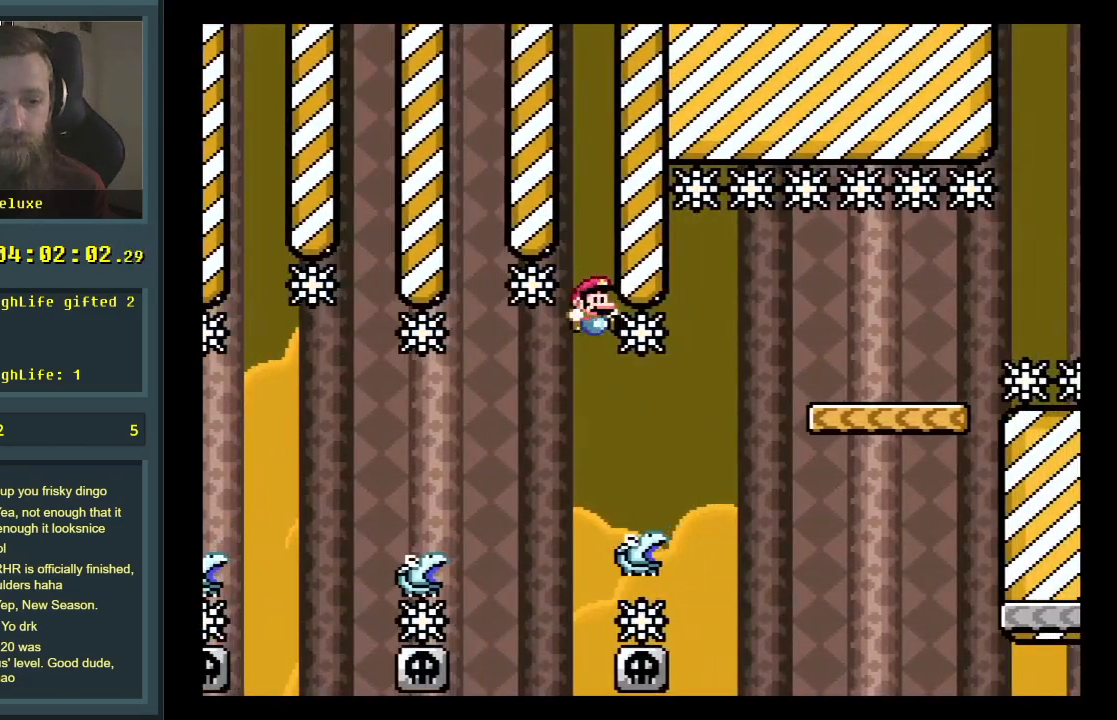
{"buttons": ["A"], "events": [[67, "DPAD_LEFT", "down"], [83, "A", "down"], [150, "A", "up"], [183, "DPAD_LEFT", "up"], [183, "X", "up"], [300, "A", "down"], [417, "A", "up"], [467, "A", "down"]]}
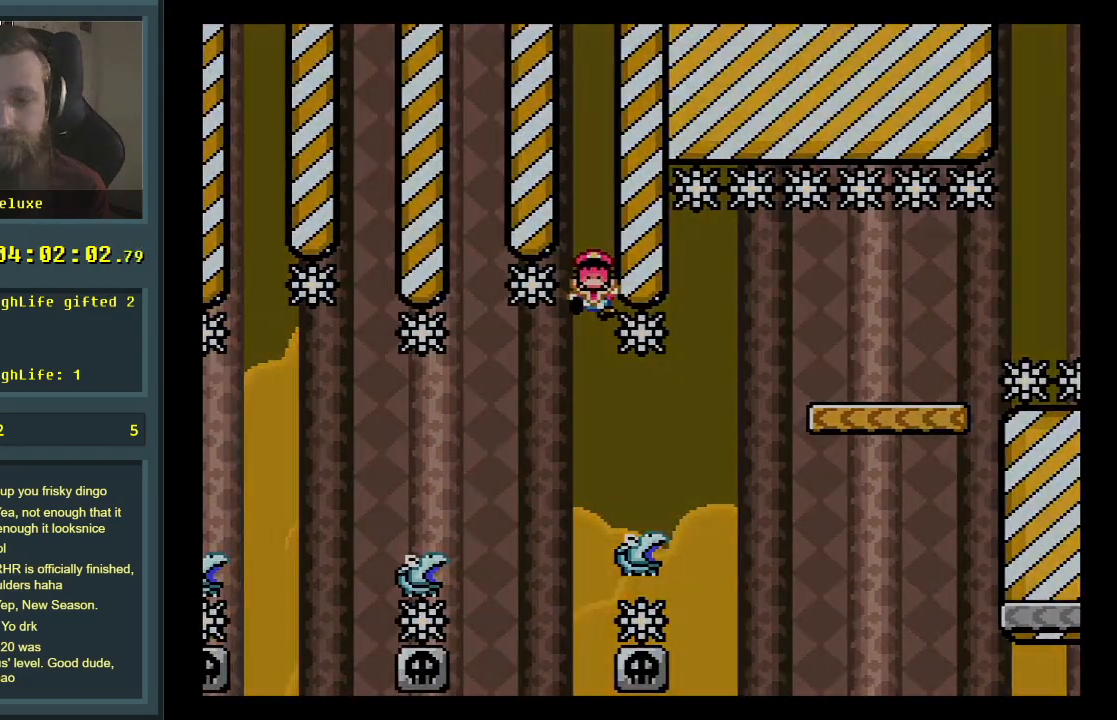
{"buttons": [], "events": [[83, "A", "up"]]}
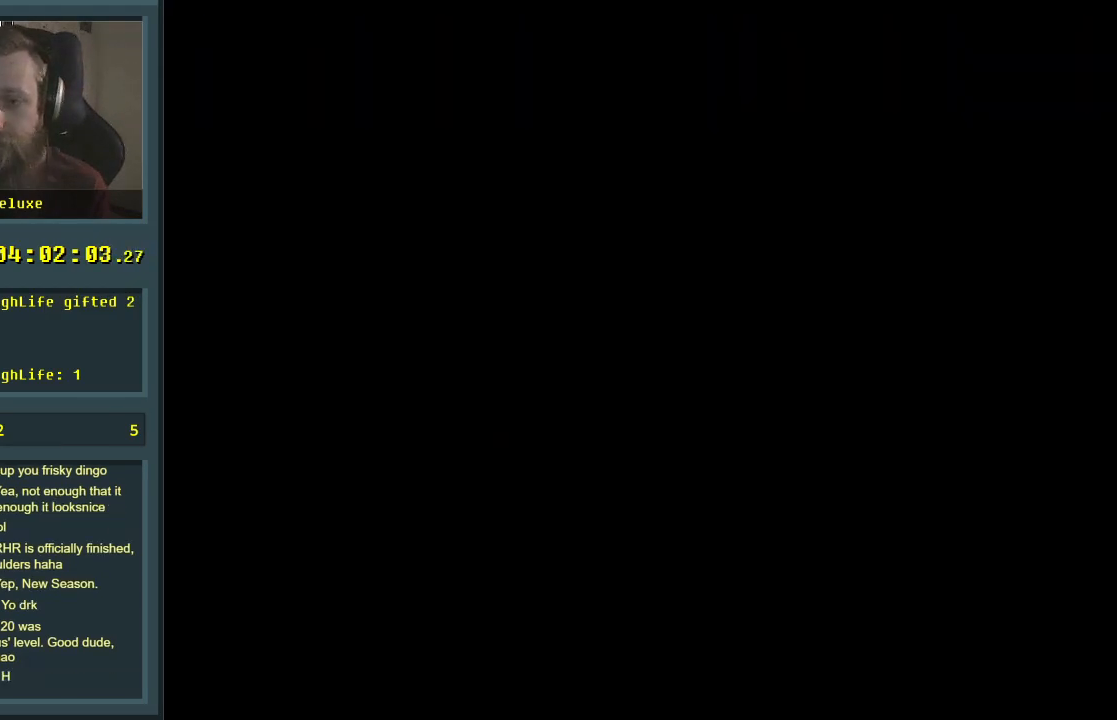
{"buttons": [], "events": []}
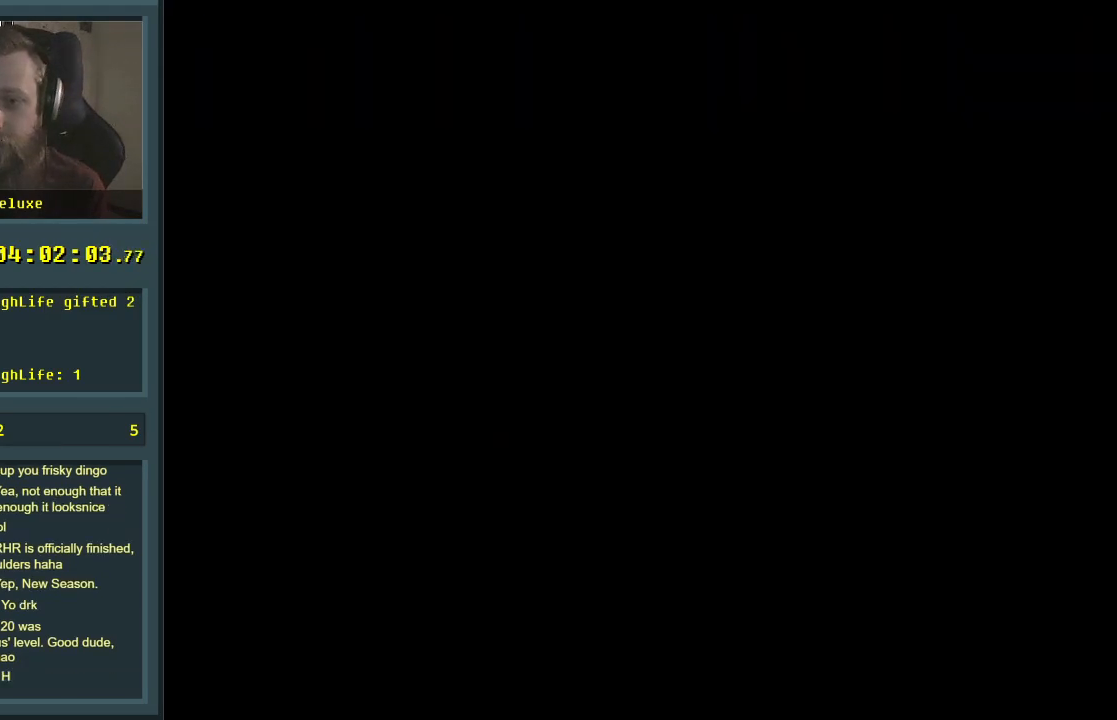
{"buttons": ["X", "DPAD_RIGHT"], "events": [[100, "Y", "down"], [250, "DPAD_RIGHT", "down"], [400, "Y", "up"], [500, "X", "down"]]}
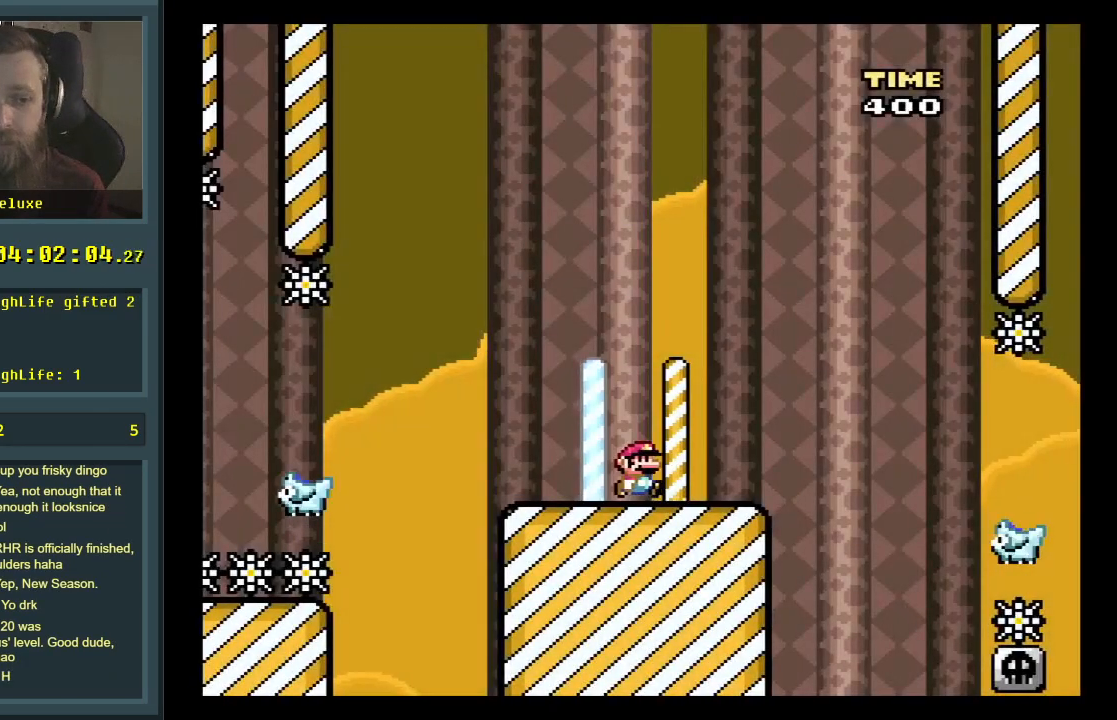
{"buttons": ["X", "DPAD_RIGHT"], "events": [[283, "A", "down"], [450, "A", "up"]]}
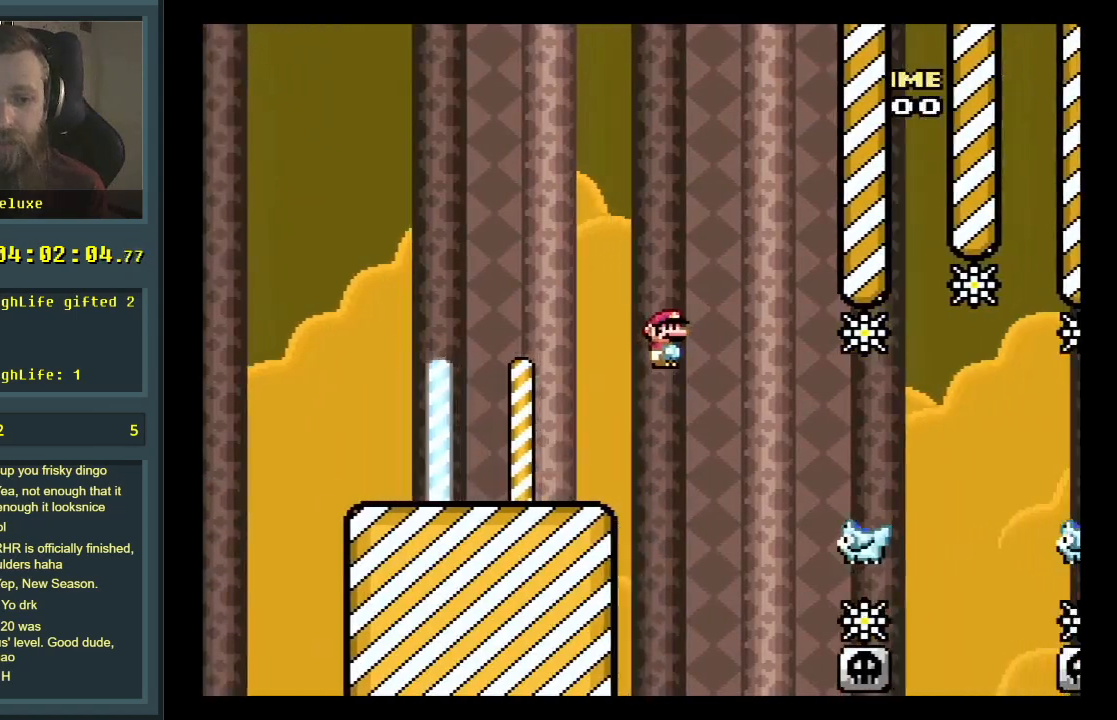
{"buttons": ["A", "X", "DPAD_RIGHT"], "events": [[450, "A", "down"]]}
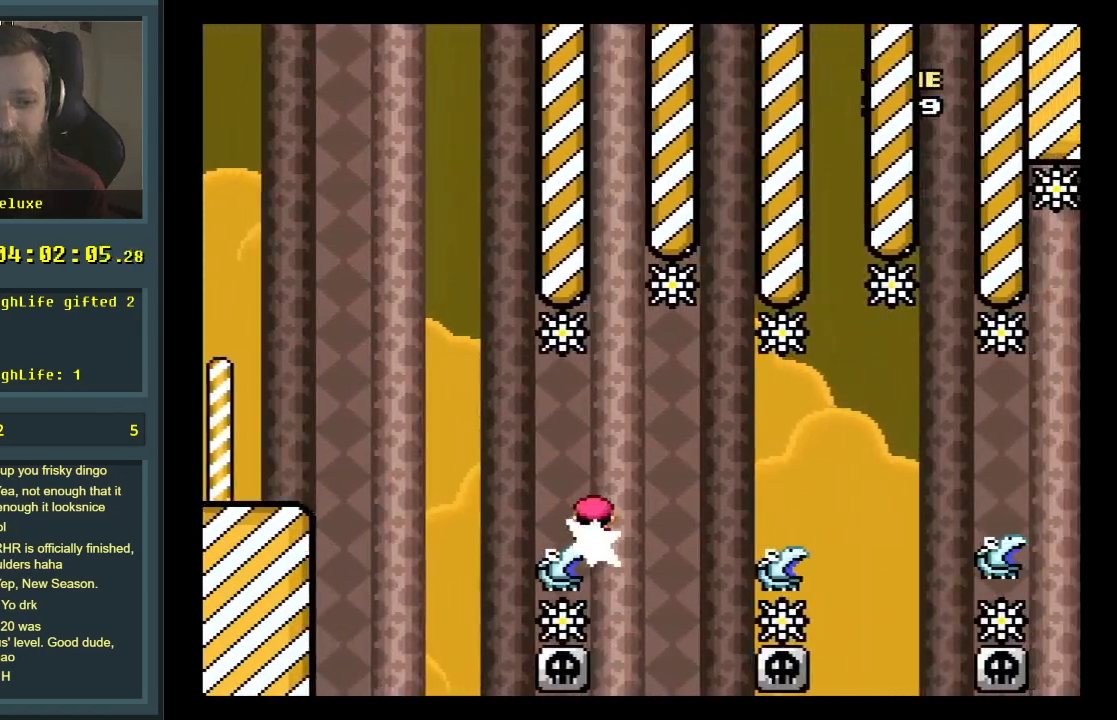
{"buttons": ["A", "X", "DPAD_RIGHT"], "events": [[200, "A", "up"], [483, "A", "down"]]}
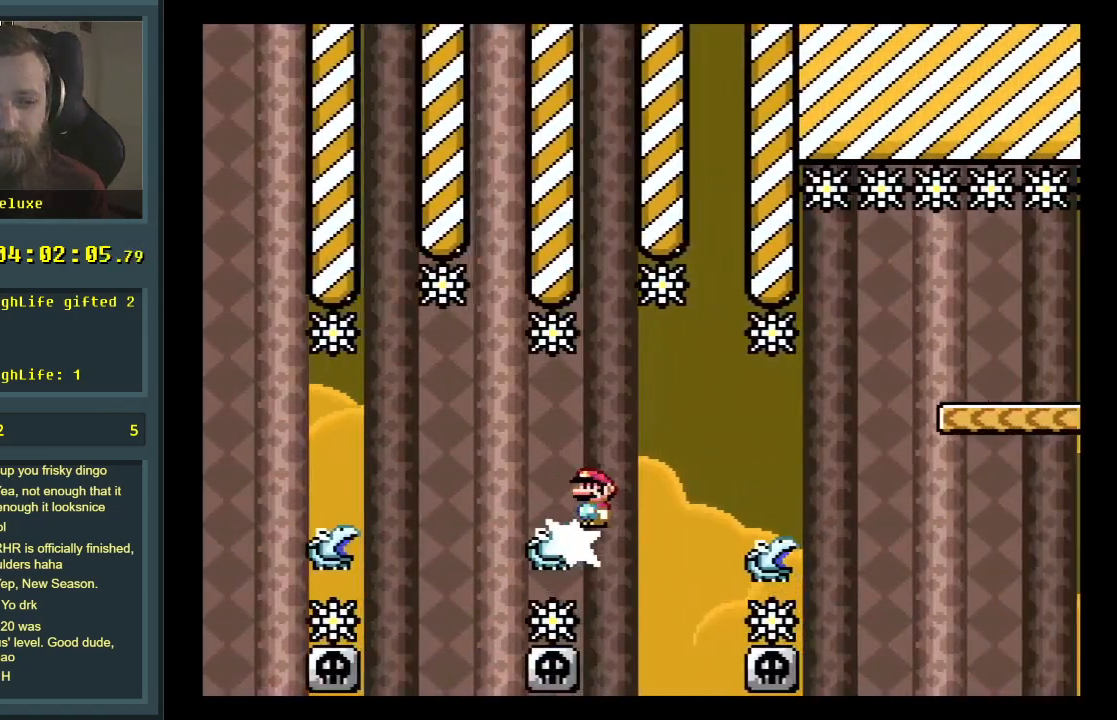
{"buttons": ["A", "X", "DPAD_RIGHT"], "events": [[117, "A", "up"], [333, "A", "down"]]}
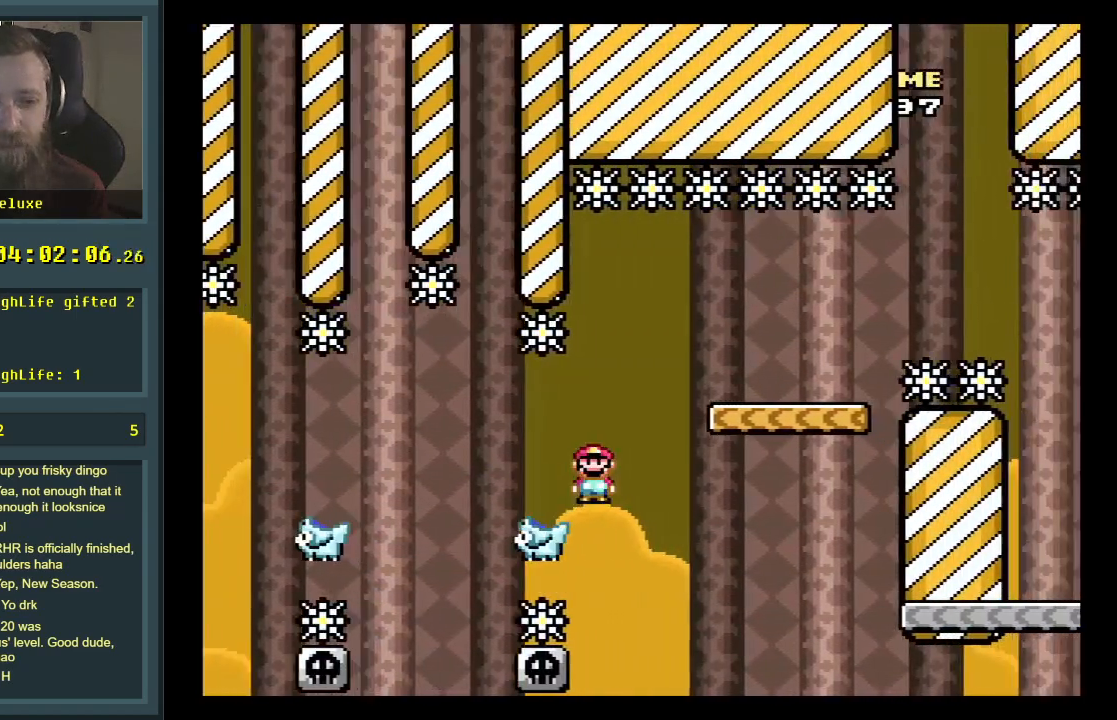
{"buttons": ["DPAD_RIGHT"], "events": [[100, "DPAD_RIGHT", "up"], [150, "DPAD_UP", "down"], [167, "DPAD_LEFT", "down"], [167, "DPAD_UP", "up"], [300, "DPAD_LEFT", "up"], [333, "DPAD_RIGHT", "down"], [383, "A", "up"], [383, "X", "up"]]}
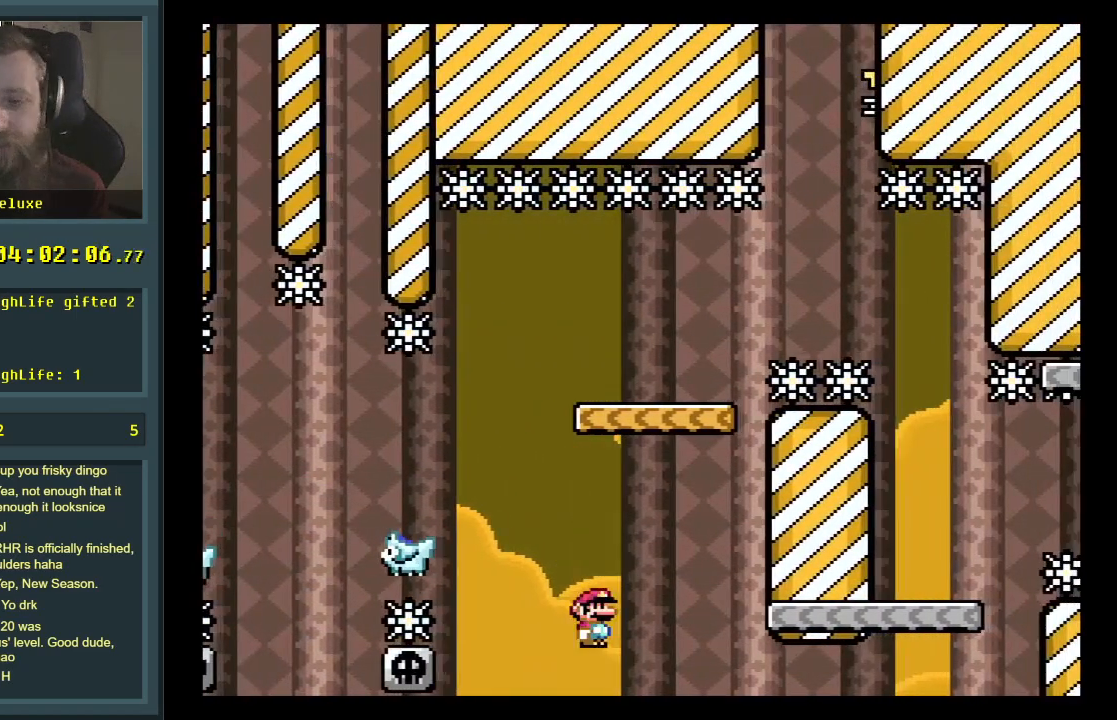
{"buttons": [], "events": [[17, "A", "down"], [17, "DPAD_RIGHT", "up"], [133, "A", "up"], [217, "A", "down"], [317, "A", "up"], [383, "A", "down"], [467, "A", "up"]]}
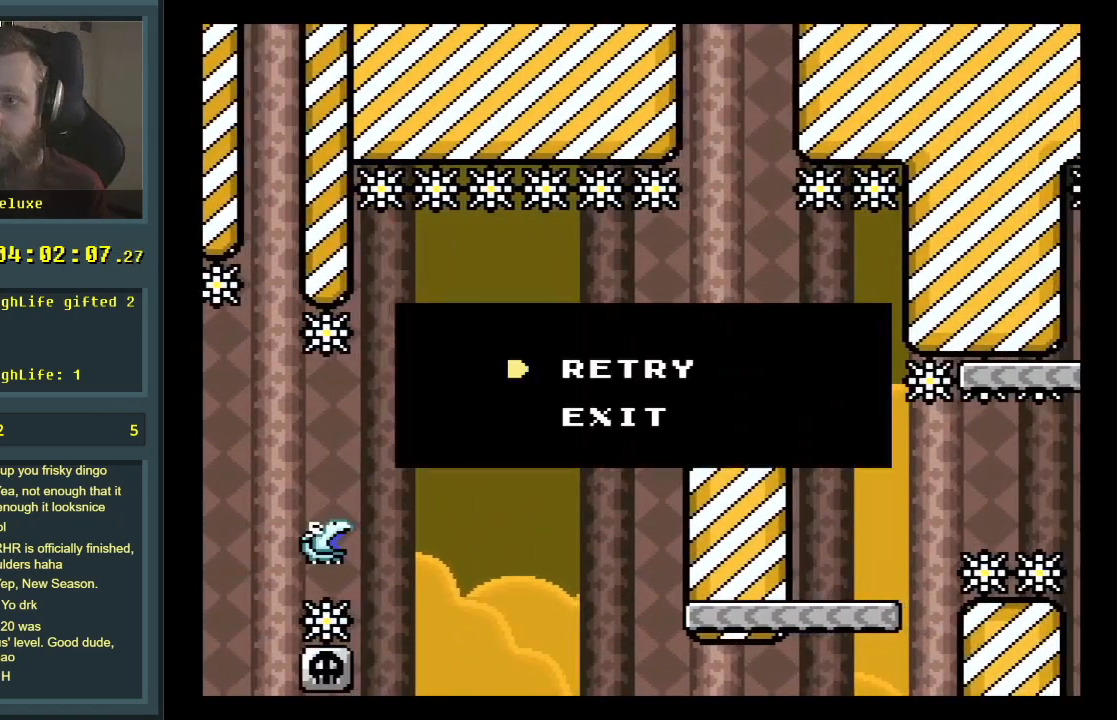
{"buttons": [], "events": [[33, "A", "down"], [117, "A", "up"]]}
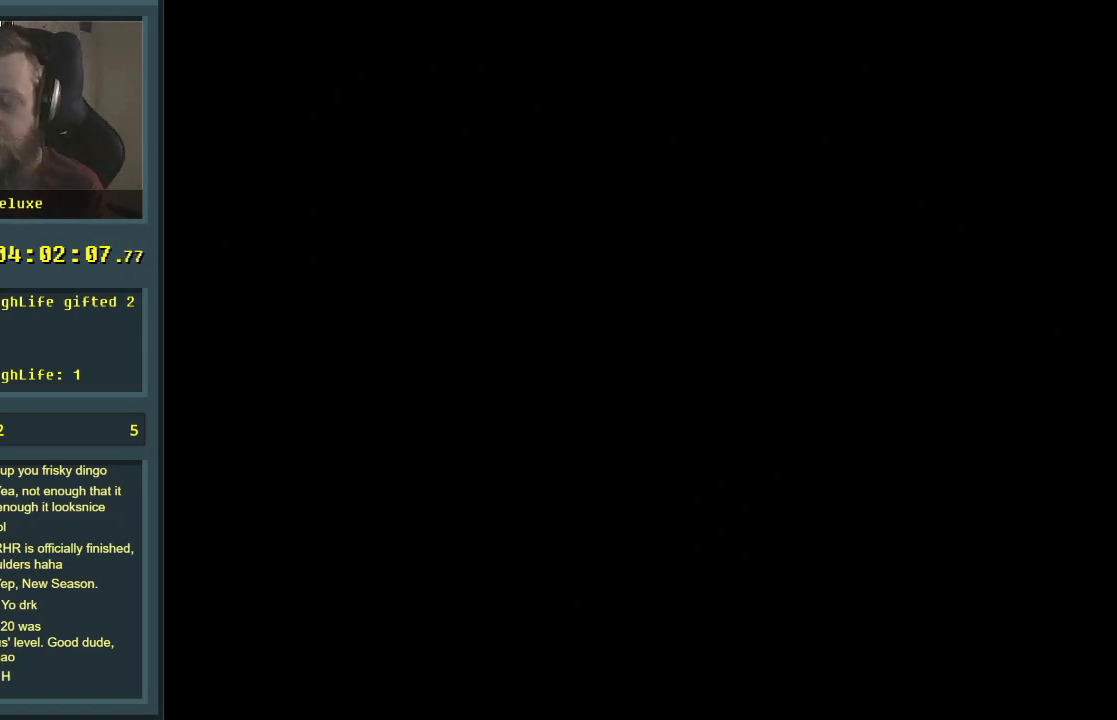
{"buttons": [], "events": []}
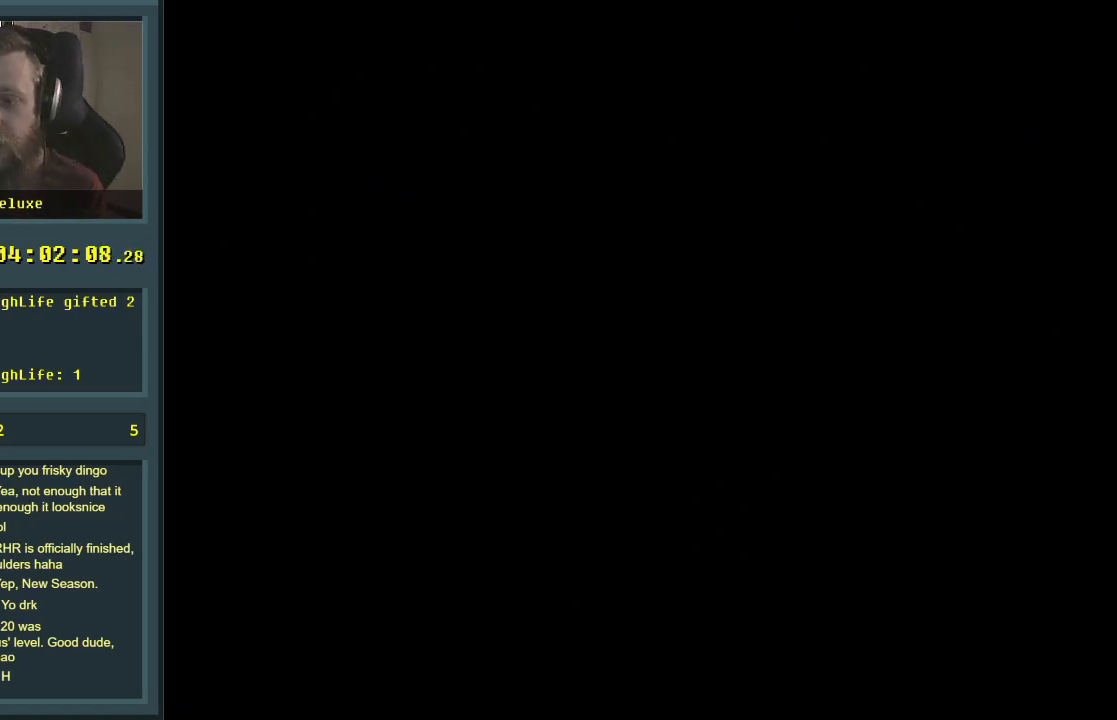
{"buttons": ["X"], "events": [[417, "X", "down"]]}
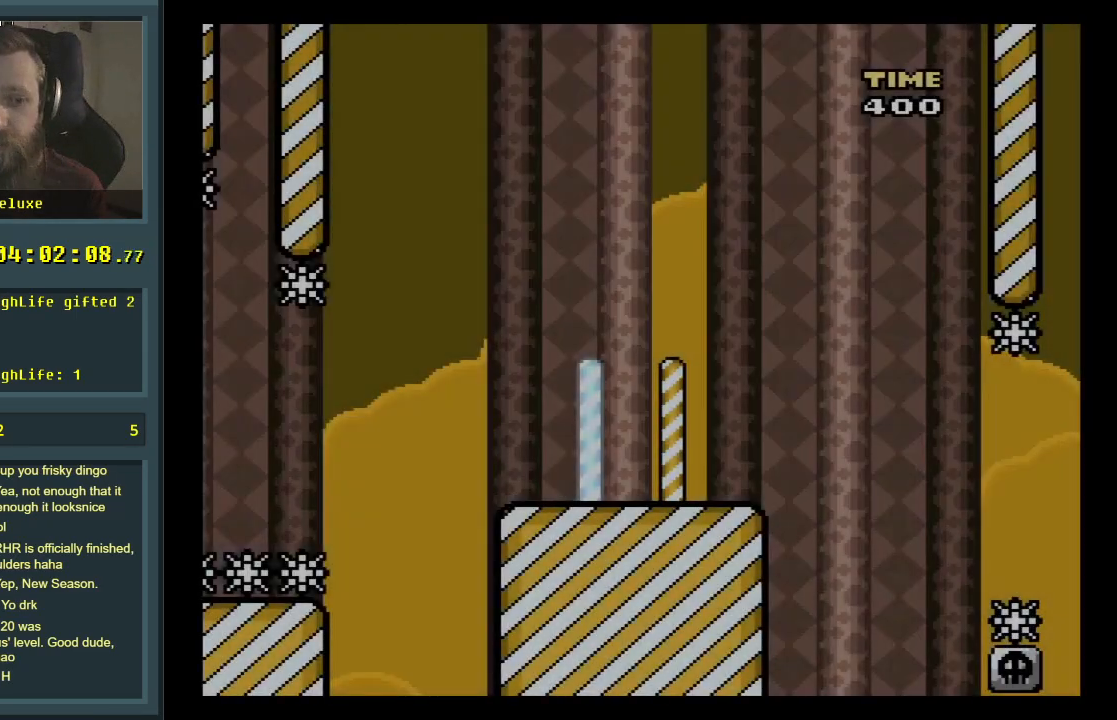
{"buttons": ["A", "X", "DPAD_RIGHT"], "events": [[17, "DPAD_RIGHT", "down"], [400, "A", "down"]]}
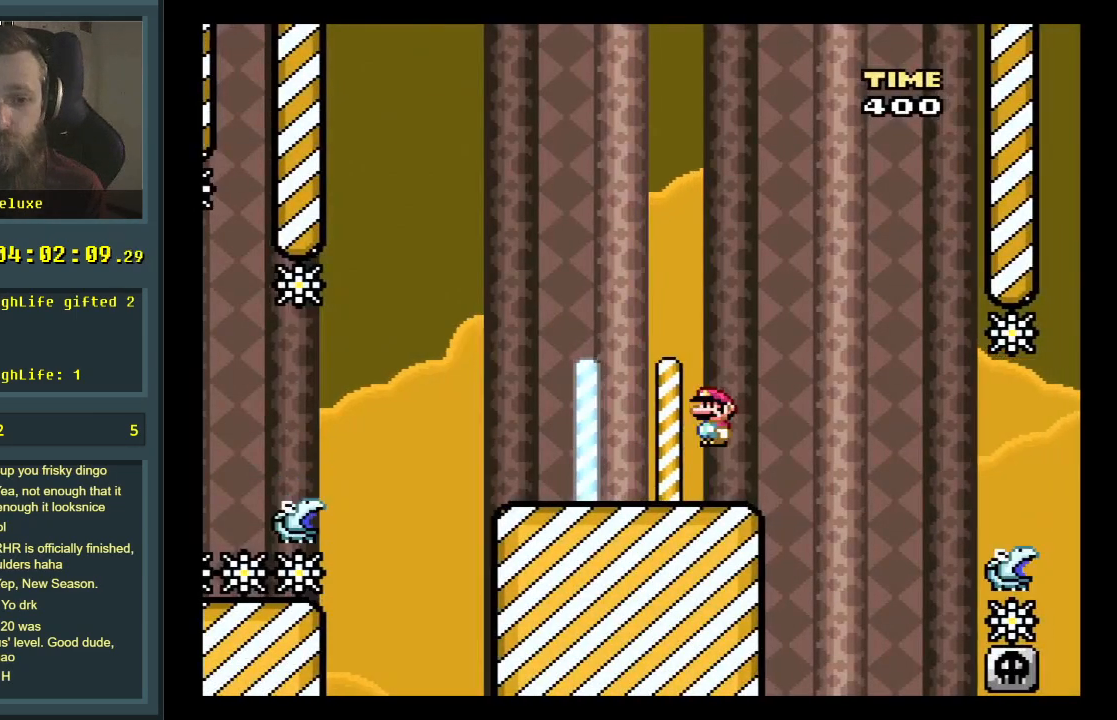
{"buttons": ["X", "DPAD_RIGHT"], "events": [[133, "A", "up"]]}
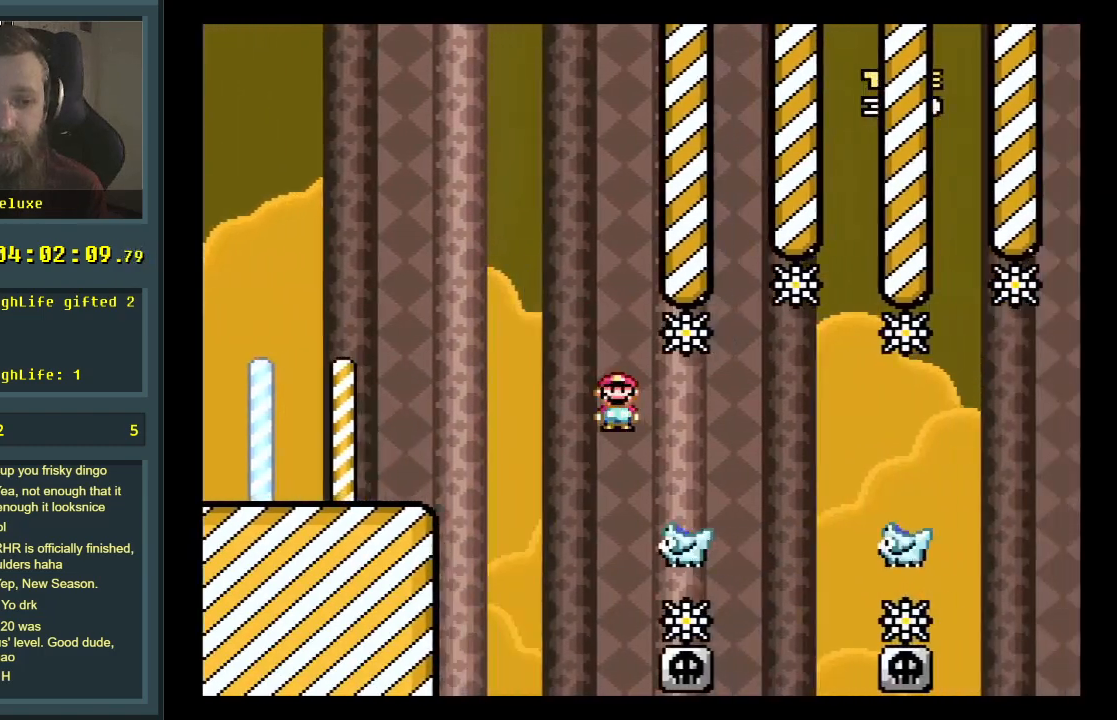
{"buttons": ["X", "DPAD_RIGHT"], "events": [[150, "A", "down"], [417, "A", "up"]]}
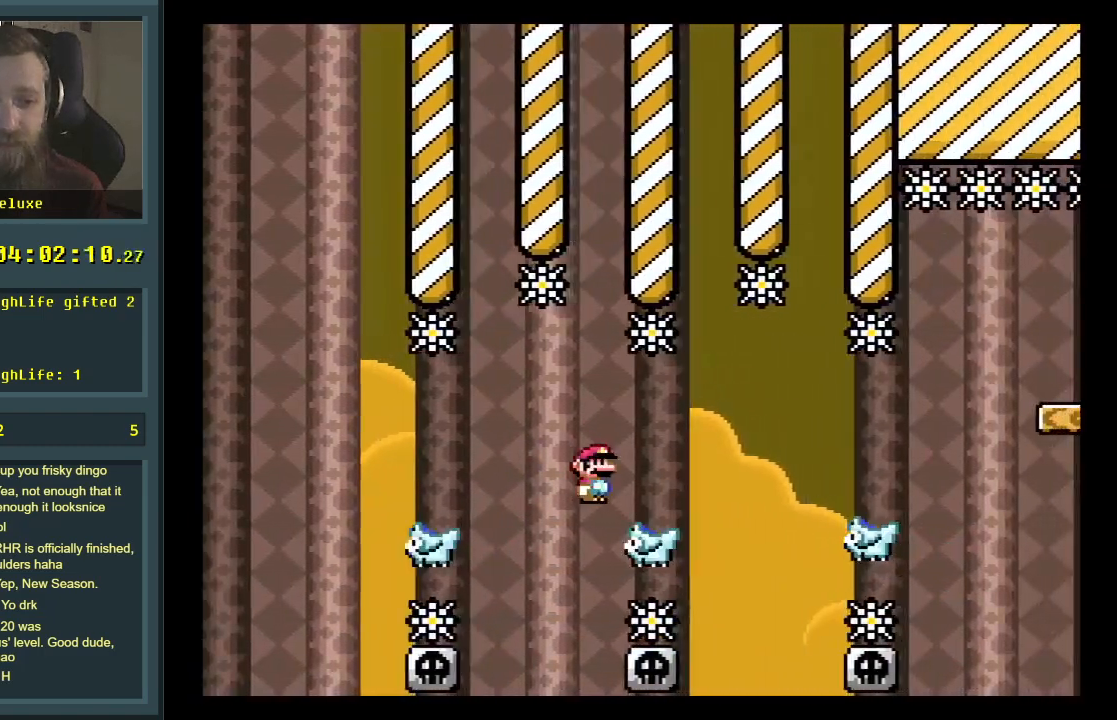
{"buttons": ["A", "X", "DPAD_RIGHT"], "events": [[100, "A", "down"]]}